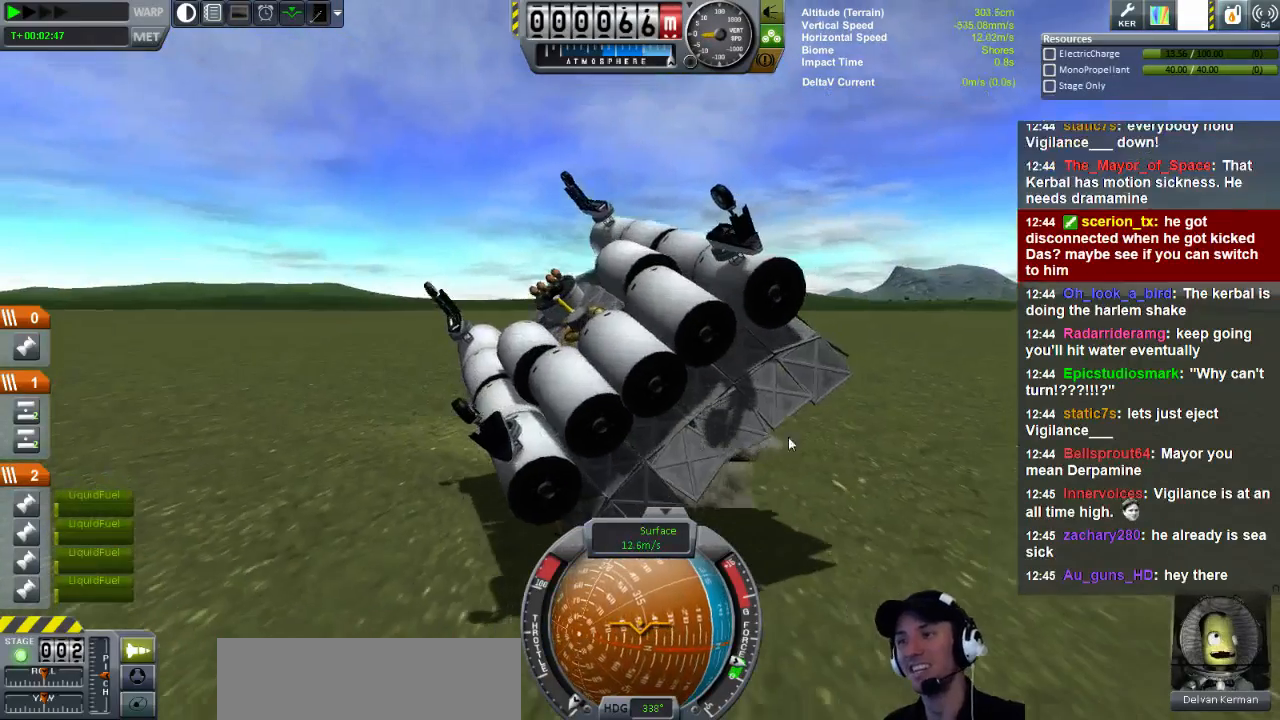
Gameplay with keyboard; each line is a JSON object with the keys held at the frame after it. "events" lists presses ("down") and releases ("up") of "a", "d", "e", "h", "i", "j", "k", "l", "n", "q", "s" and "w" between this image and that frame as [ms after this image, input, new state], when the widget could be followed in between. No other keys are recorded. Mouse input is not recorded.
{"keys": ["e"], "events": [[520, "e", "down"]]}
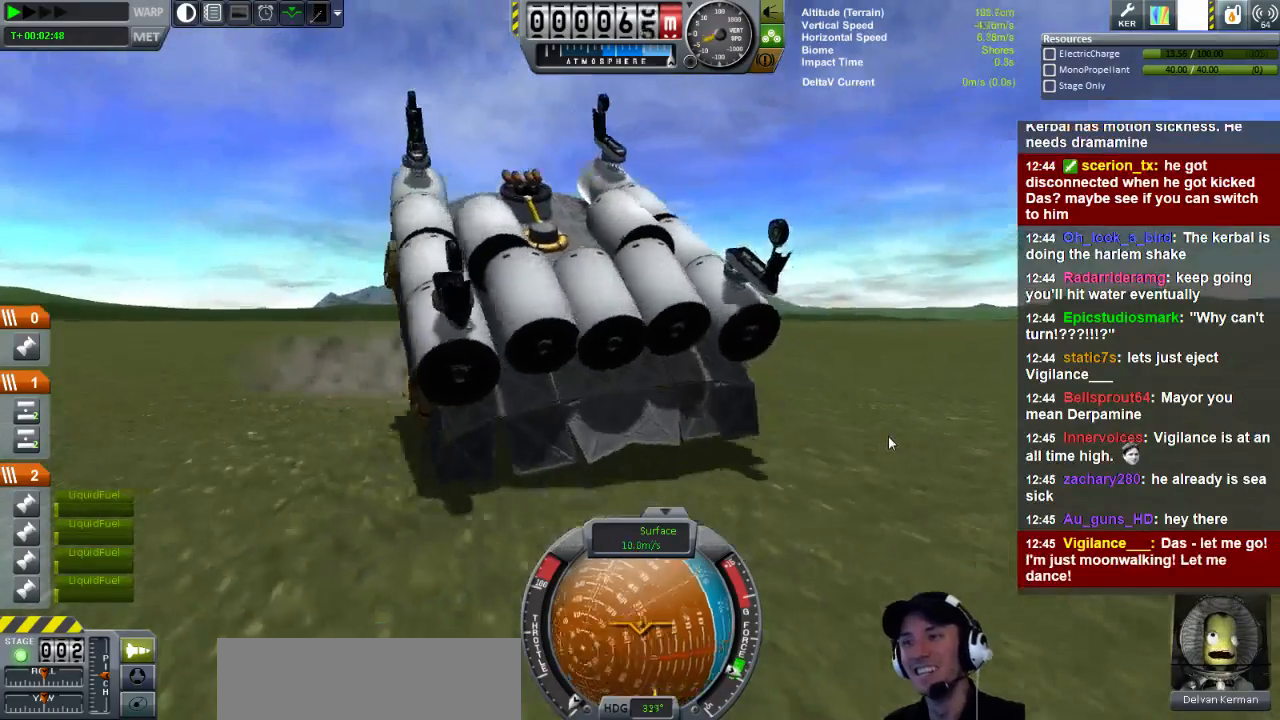
{"keys": [], "events": [[480, "e", "up"]]}
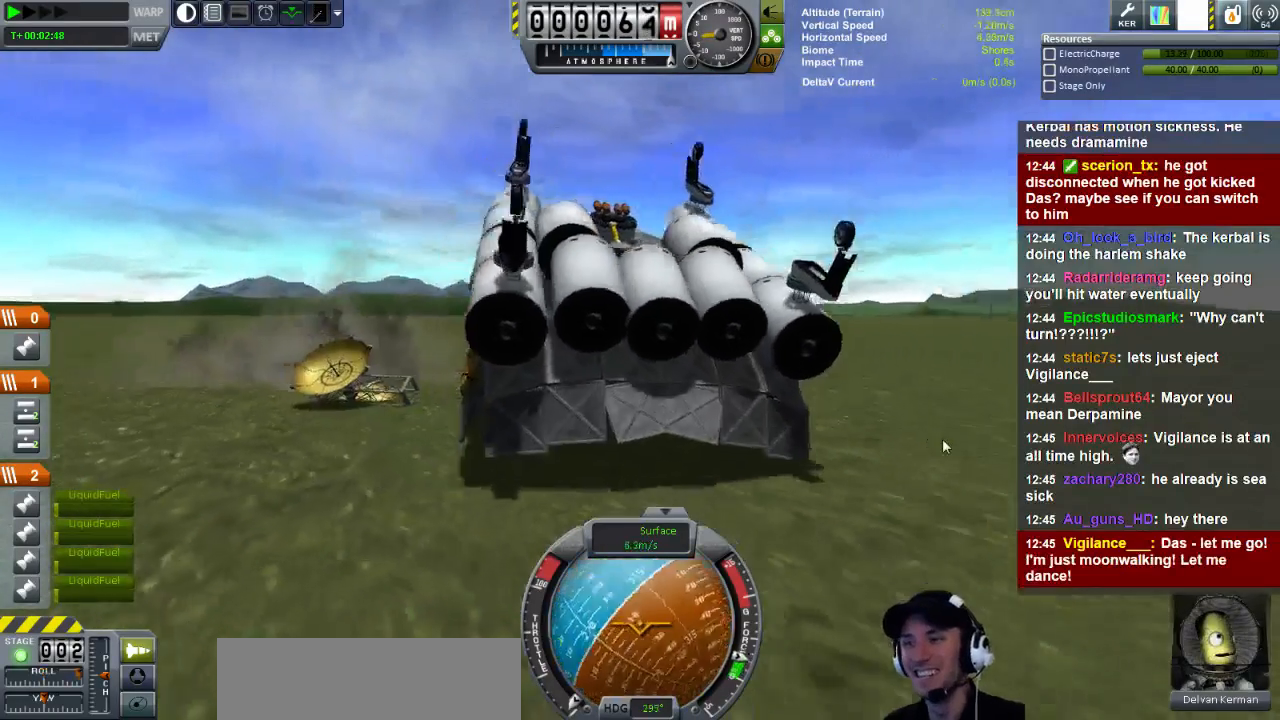
{"keys": ["d"], "events": [[120, "d", "down"]]}
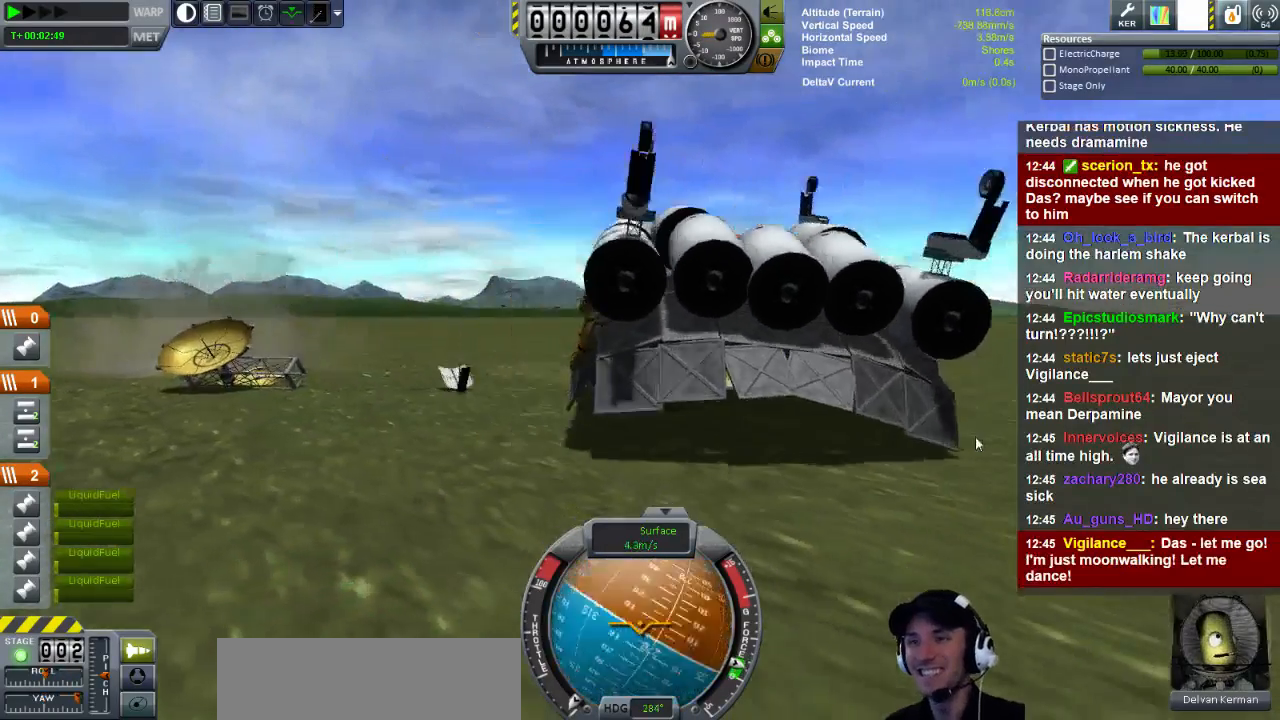
{"keys": ["d", "w"], "events": [[200, "w", "down"]]}
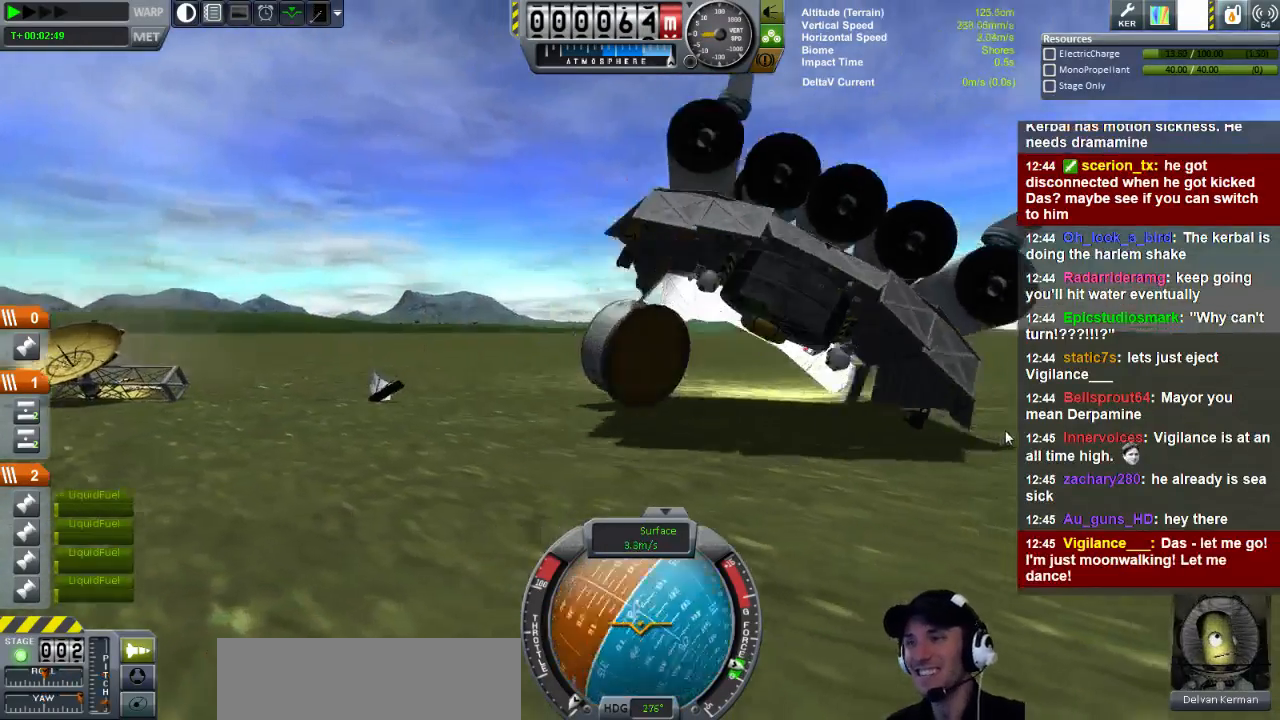
{"keys": ["d", "w"], "events": []}
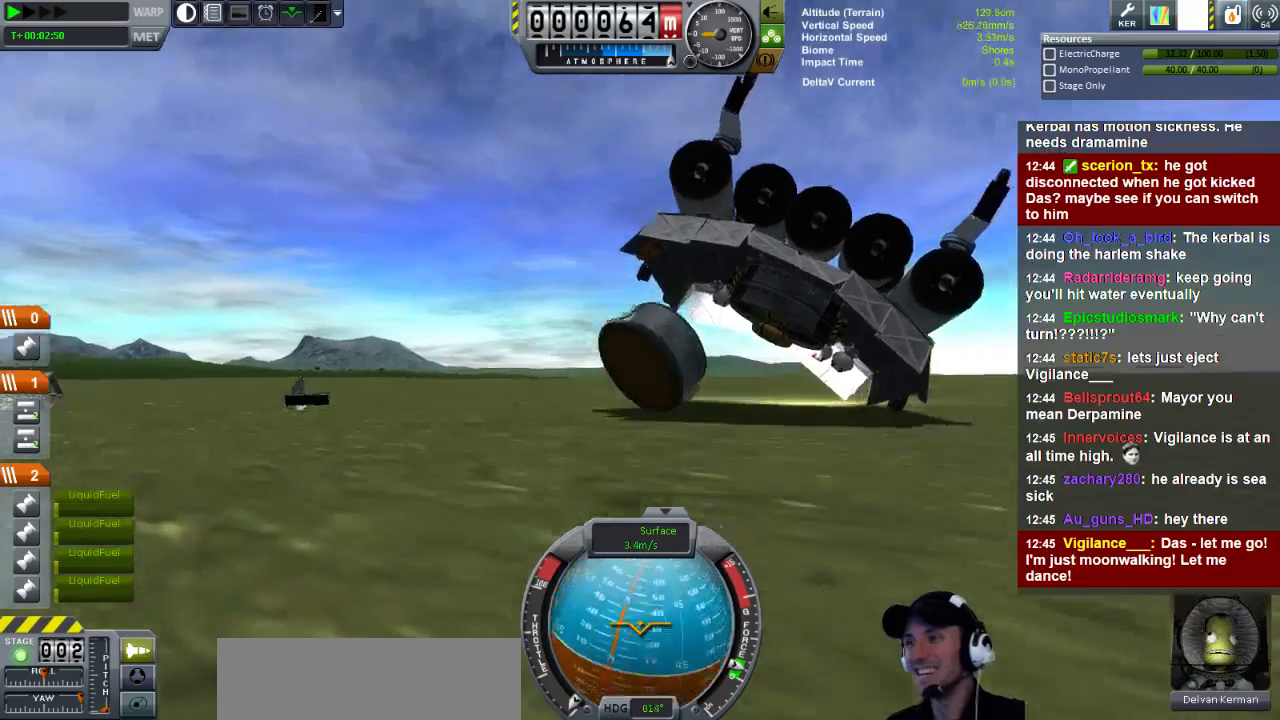
{"keys": ["d", "w"], "events": []}
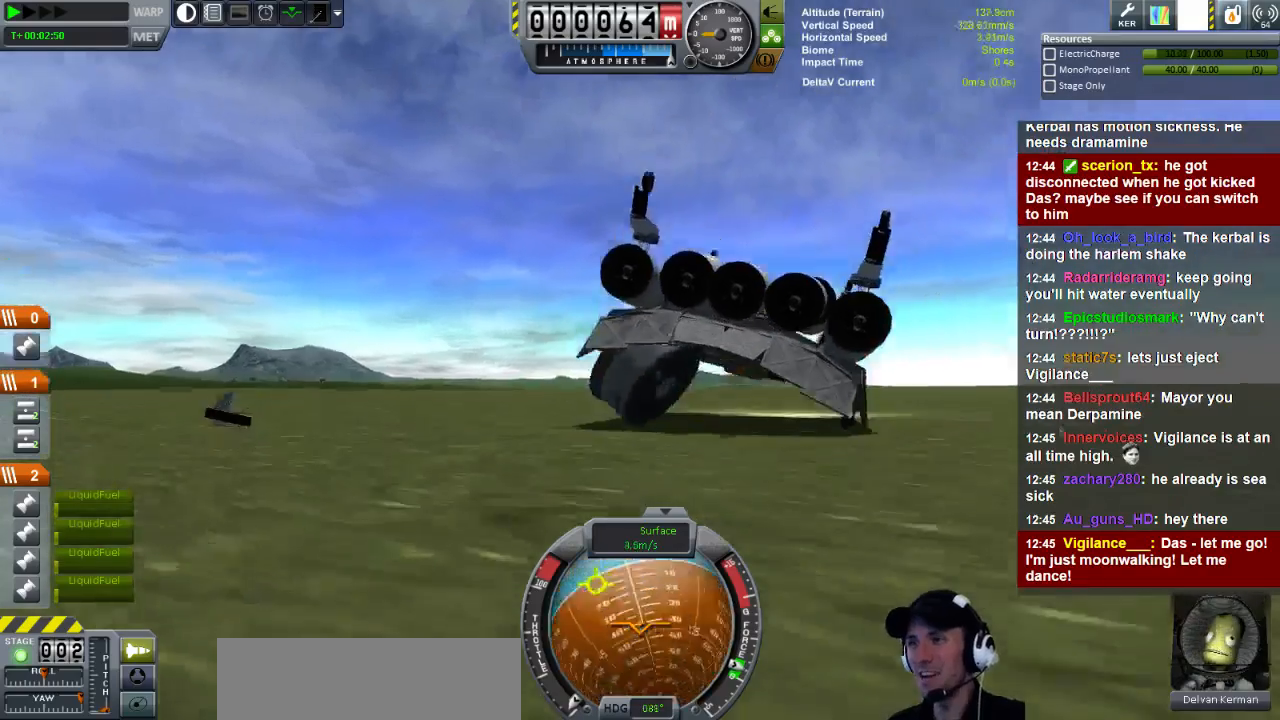
{"keys": [], "events": [[320, "d", "up"], [440, "w", "up"]]}